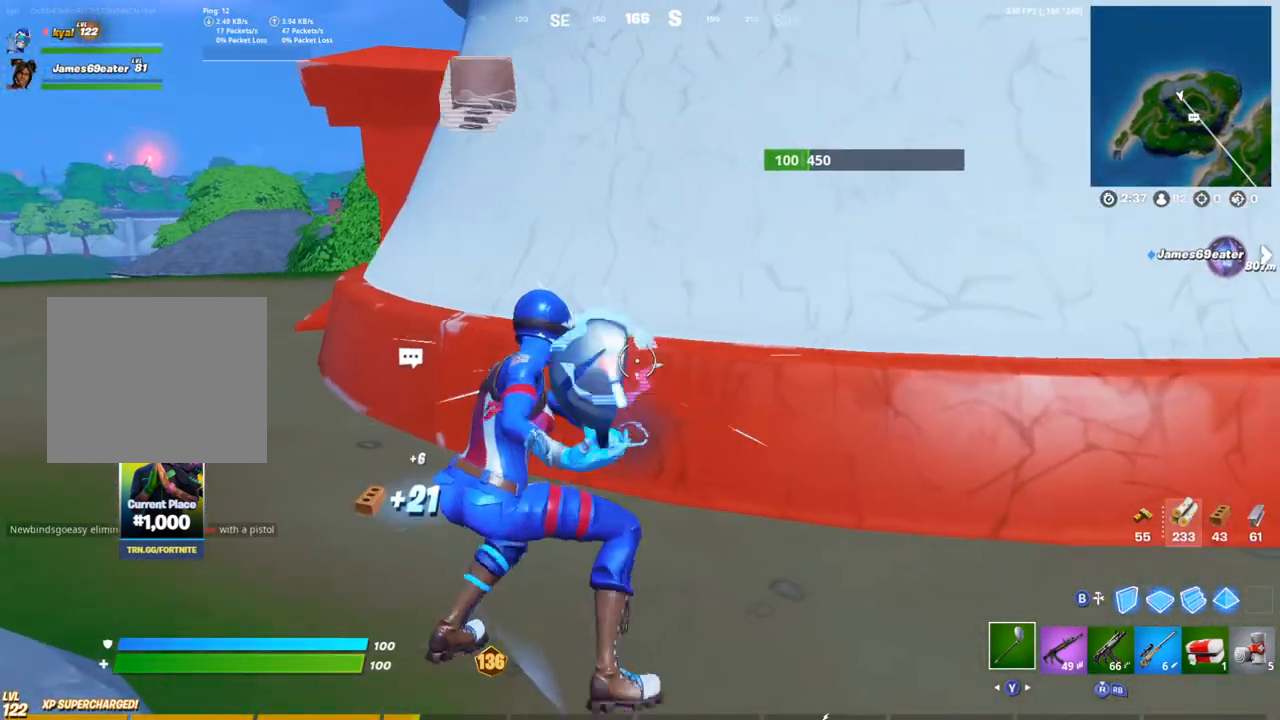
Gameplay with a controller (PlayStation layout); each line is a JSON object with the inputs held at the frame after it (dt_ms = milliseconds from this image to that frame). "events" lists button and stick changes between this image and that frame as [ms after this image, input, new state], when the widget could be followed in between.
{"dt_ms": 500, "buttons": ["L1"], "left_stick": "up", "right_stick": "center", "events": [[167, "right_stick", "down"], [350, "right_stick", "down-right"], [467, "L1", "down"], [483, "right_stick", "center"]]}
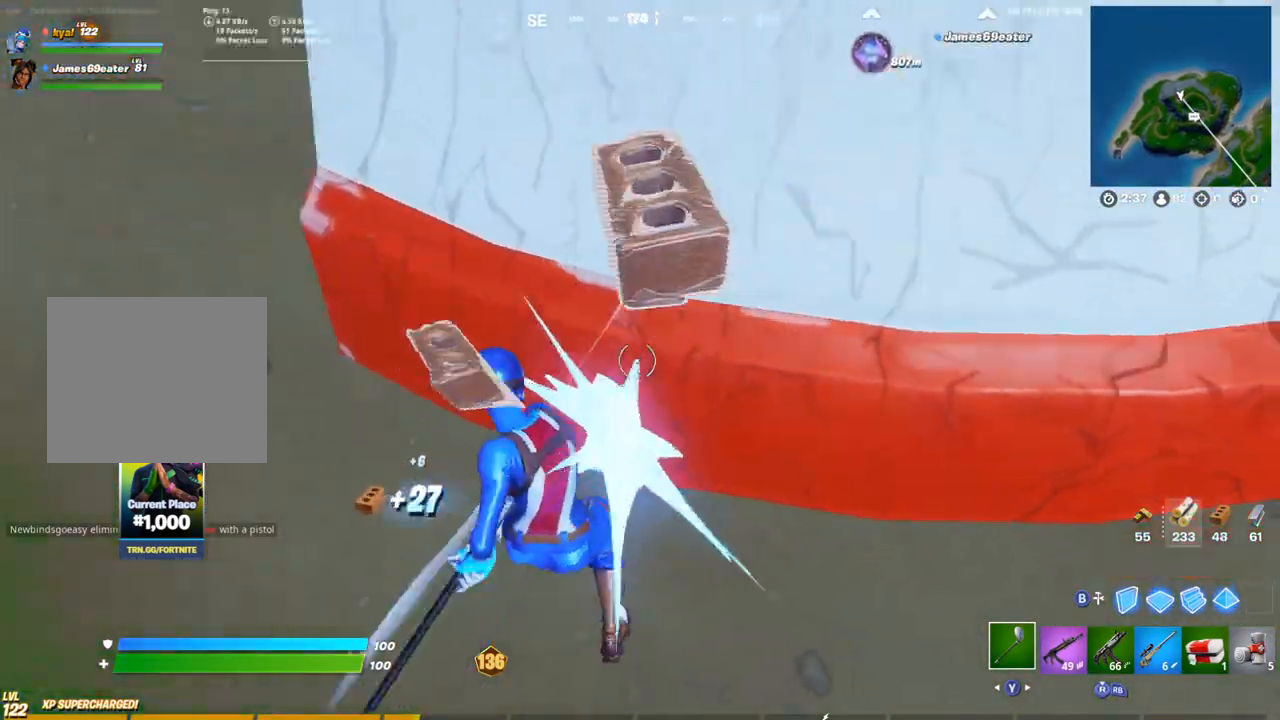
{"dt_ms": 500, "buttons": ["R1"], "left_stick": "up", "right_stick": "up", "events": [[17, "R1", "down"], [17, "right_stick", "up"], [50, "L1", "up"], [50, "TRIANGLE", "down"], [150, "R1", "up"], [150, "TRIANGLE", "up"], [317, "CIRCLE", "down"], [367, "right_stick", "center"], [383, "CIRCLE", "up"], [400, "R1", "down"], [483, "right_stick", "up"]]}
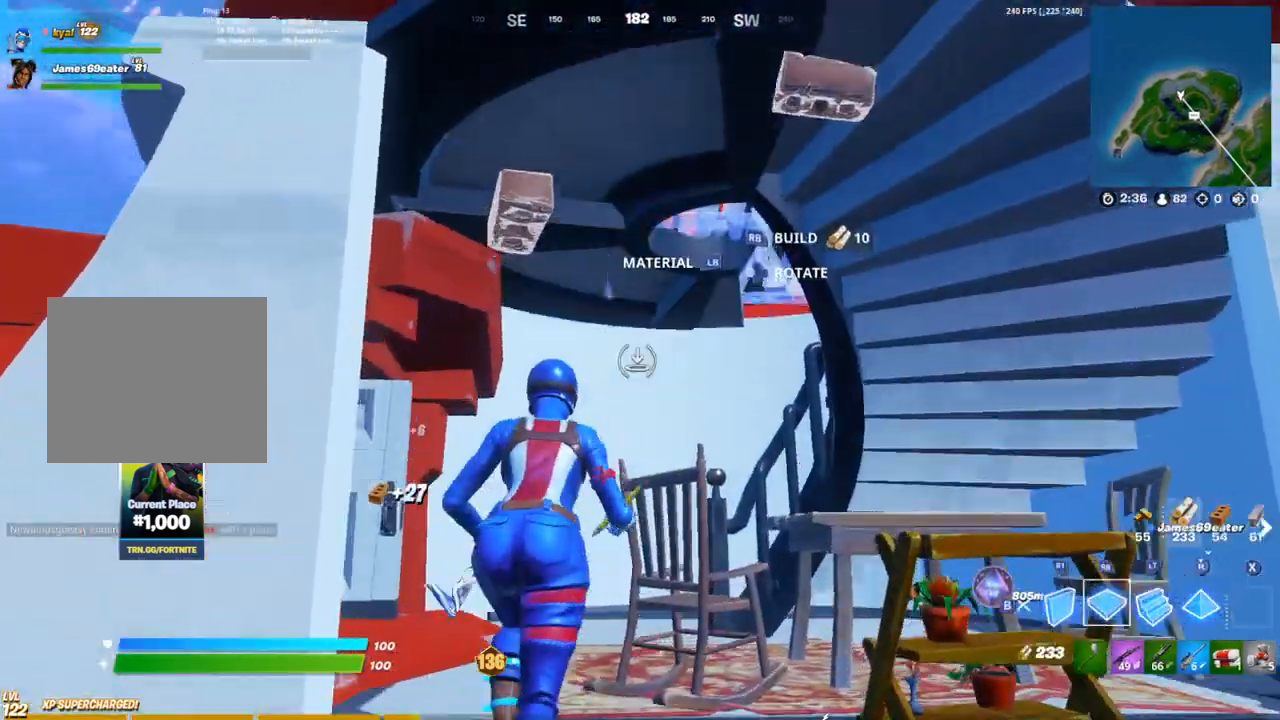
{"dt_ms": 500, "buttons": ["R2"], "left_stick": "right", "right_stick": "left", "events": [[50, "CIRCLE", "down"], [83, "R1", "up"], [117, "right_stick", "center"], [133, "CIRCLE", "up"], [183, "right_stick", "left"], [383, "R2", "down"], [467, "left_stick", "right"]]}
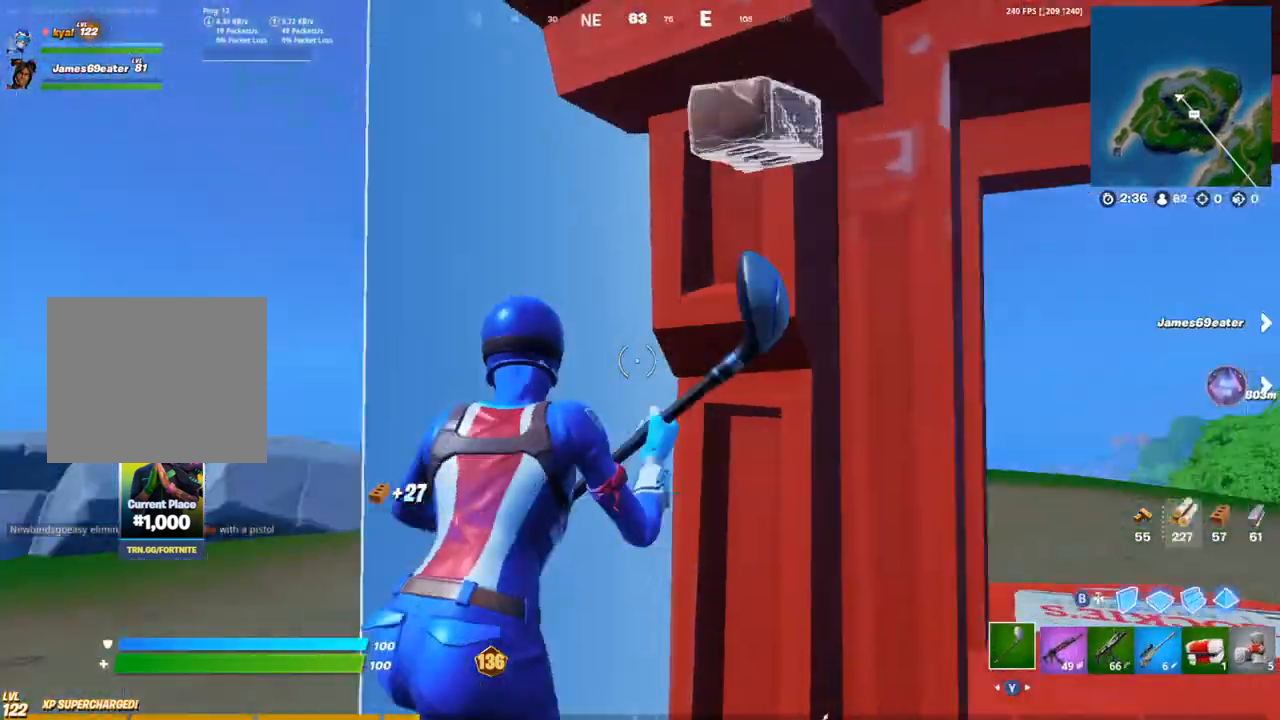
{"dt_ms": 500, "buttons": ["R2"], "left_stick": "down-left", "right_stick": "center", "events": [[33, "left_stick", "down-right"], [100, "right_stick", "center"], [167, "left_stick", "down"], [317, "left_stick", "down-left"]]}
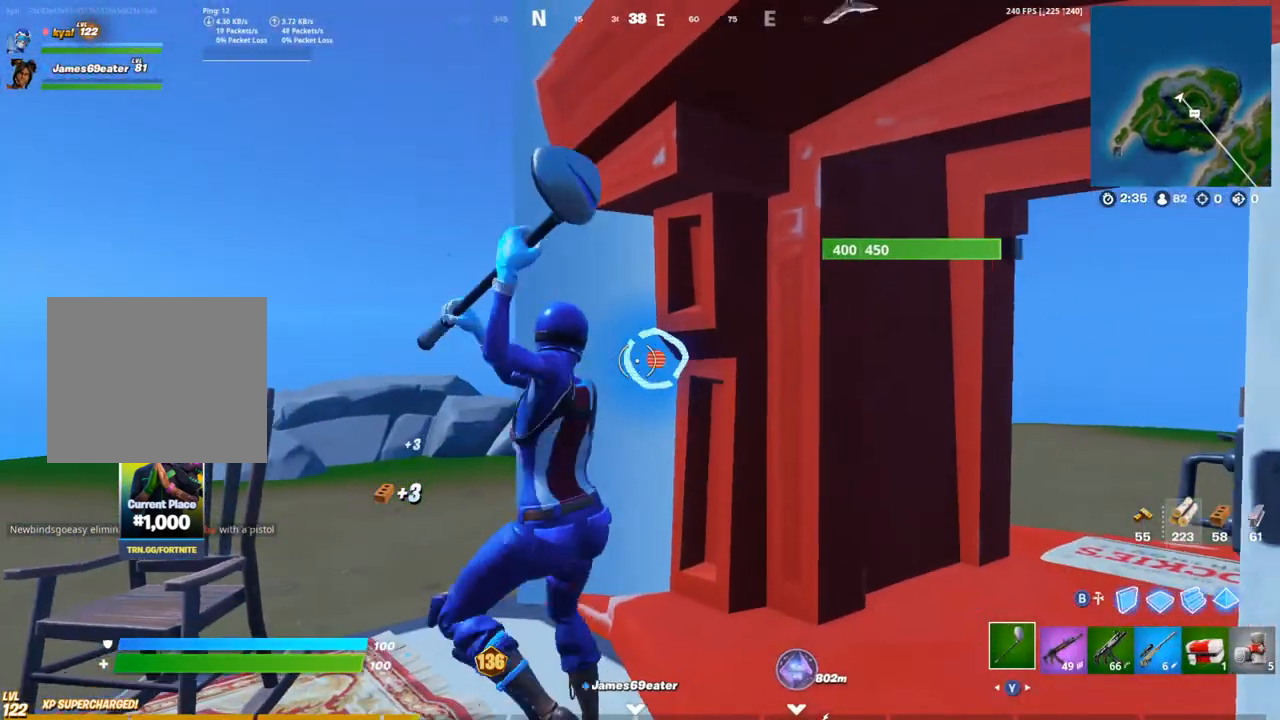
{"dt_ms": 500, "buttons": ["R2"], "left_stick": "up", "right_stick": "center", "events": [[133, "left_stick", "up"], [150, "R2", "up"], [250, "R2", "down"]]}
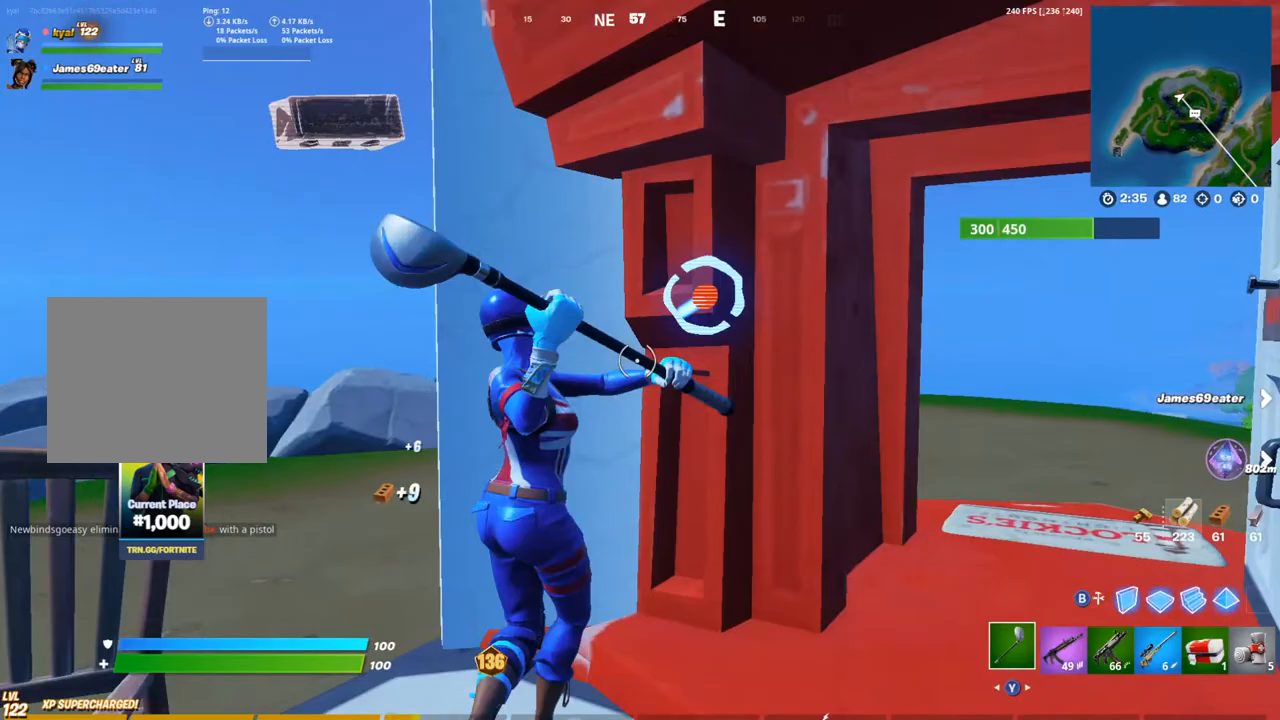
{"dt_ms": 1000, "buttons": [], "left_stick": "up", "right_stick": "center"}
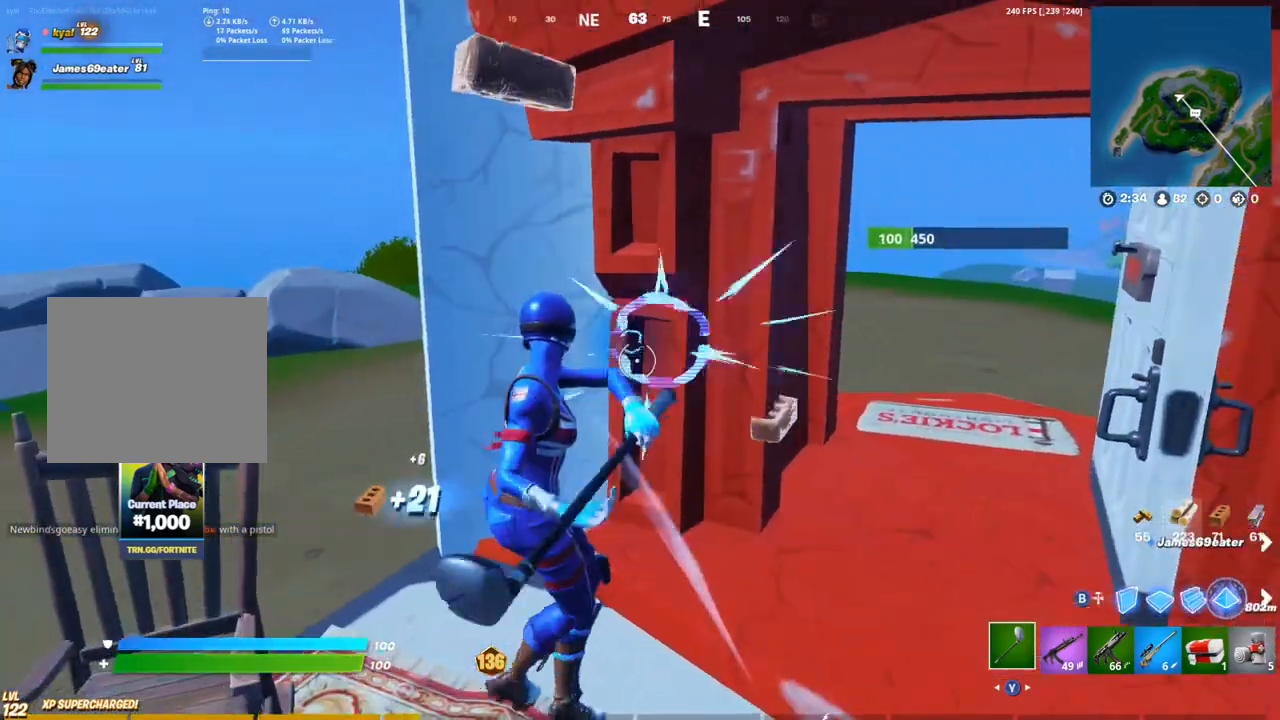
{"dt_ms": 500, "buttons": ["R2"], "left_stick": "down-right", "right_stick": "right", "events": [[250, "R2", "down"], [383, "left_stick", "down-right"], [483, "right_stick", "right"]]}
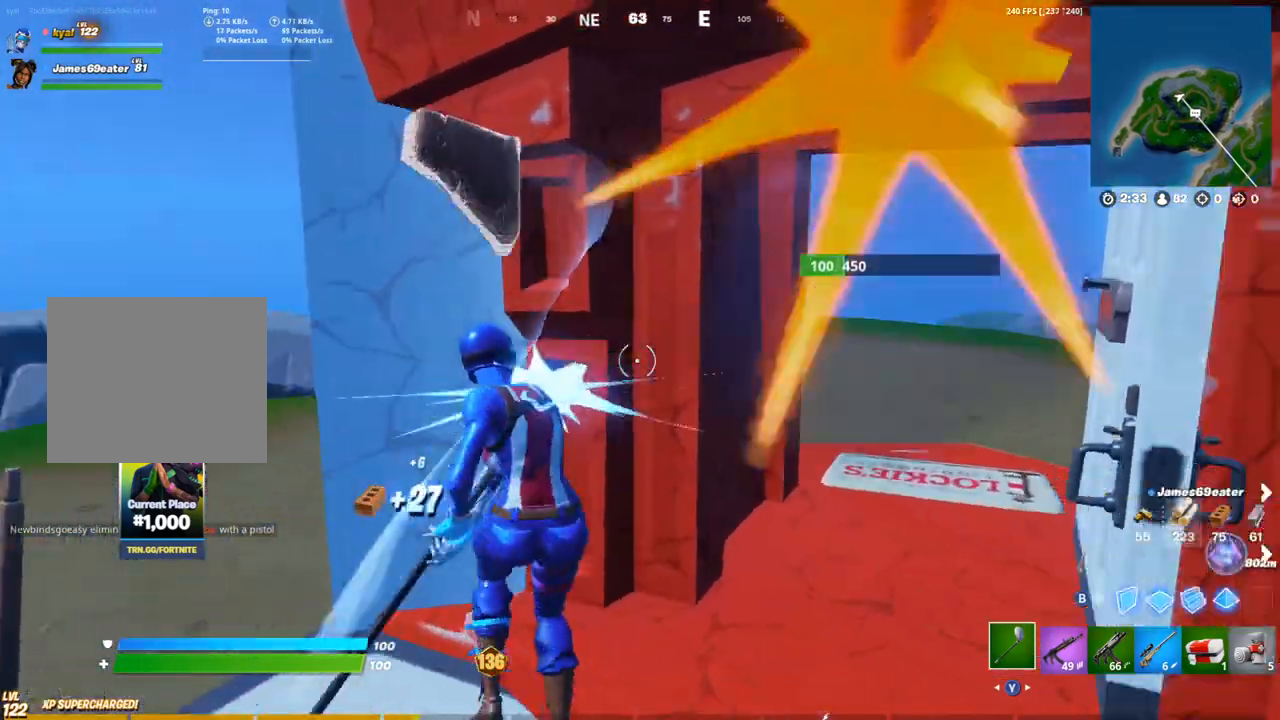
{"dt_ms": 500, "buttons": ["R2"], "left_stick": "up-right", "right_stick": "left", "events": [[233, "left_stick", "up-right"], [300, "right_stick", "center"], [367, "R2", "up"], [483, "right_stick", "left"], [500, "R2", "down"]]}
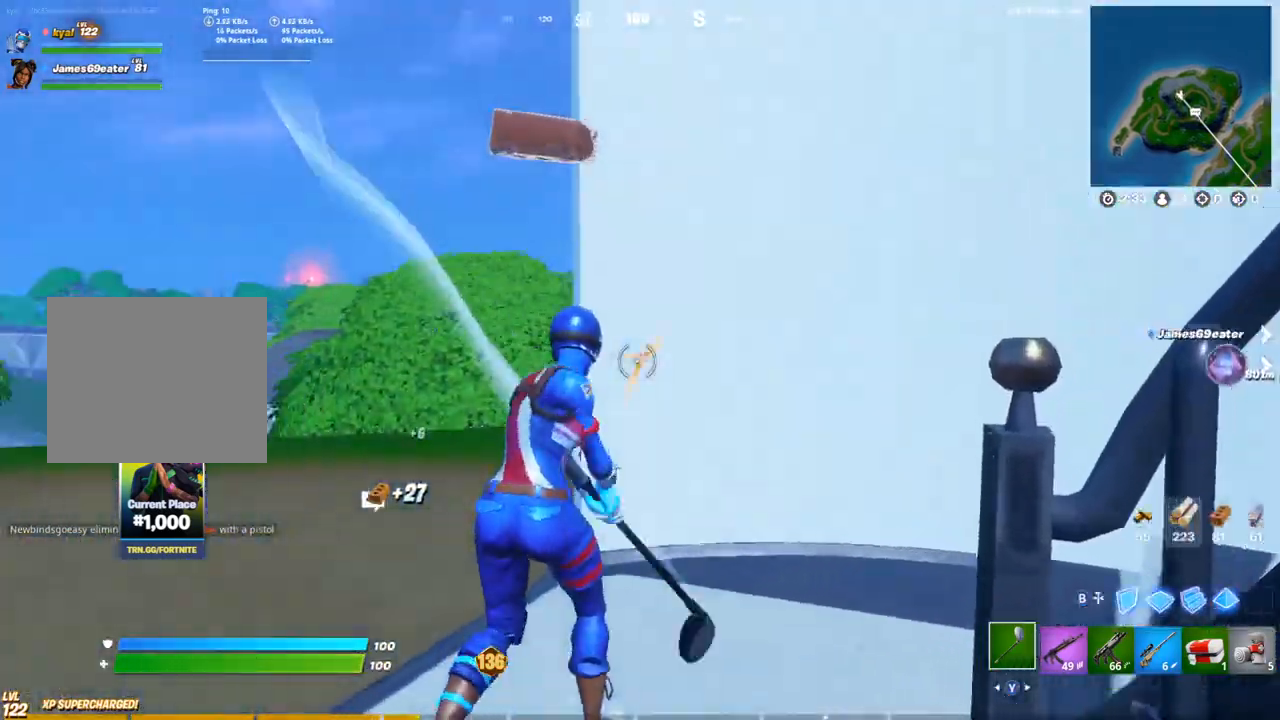
{"dt_ms": 500, "buttons": ["R2"], "left_stick": "up-left", "right_stick": "up", "events": [[167, "left_stick", "up"], [183, "right_stick", "center"], [300, "L1", "down"], [383, "right_stick", "up"], [400, "L1", "up"], [483, "left_stick", "up-left"]]}
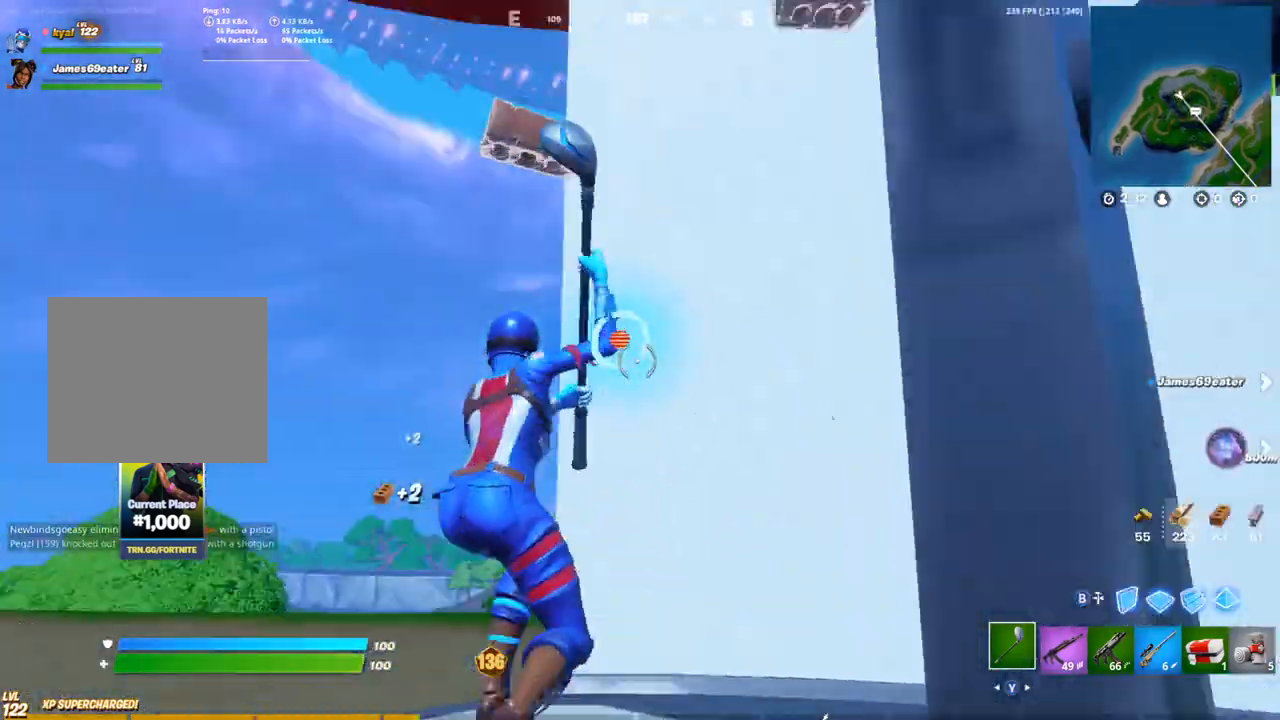
{"dt_ms": 500, "buttons": ["R2"], "left_stick": "down-left", "right_stick": "center"}
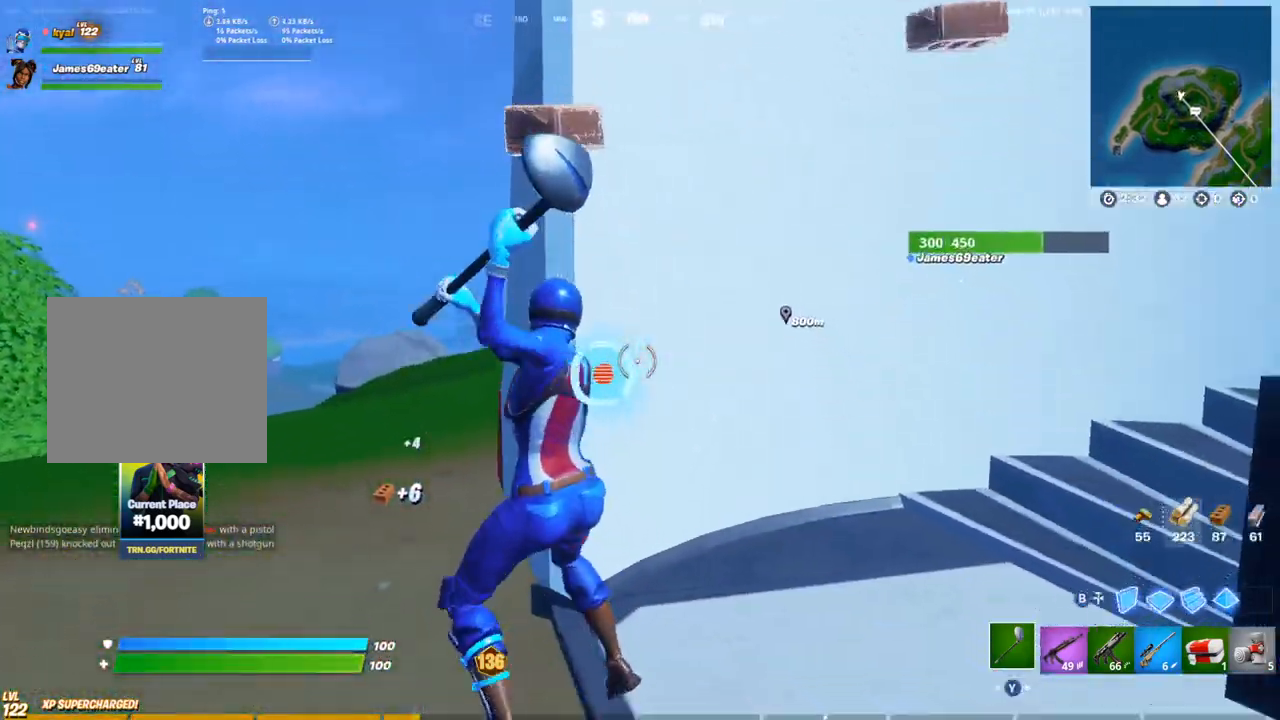
{"dt_ms": 500, "buttons": ["R2"], "left_stick": "up", "right_stick": "center"}
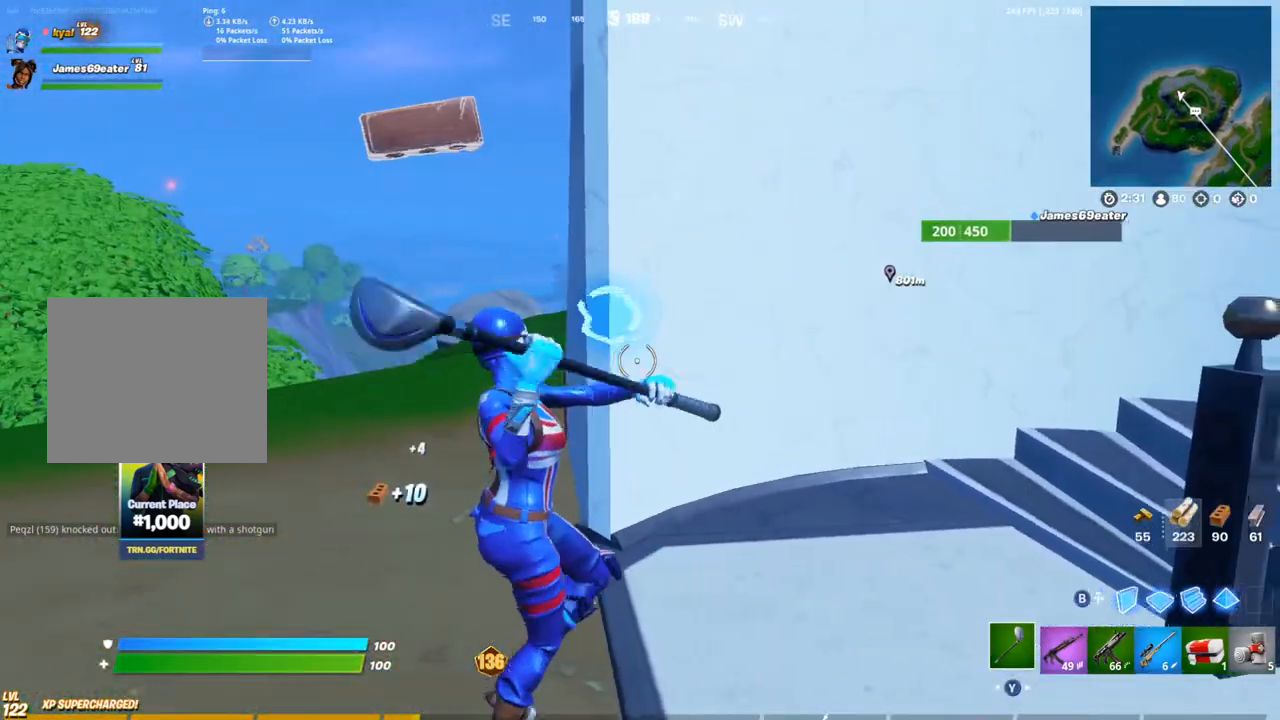
{"dt_ms": 500, "buttons": ["R1", "R2"], "left_stick": "down-right", "right_stick": "center", "events": [[350, "left_stick", "down-right"], [500, "R1", "down"]]}
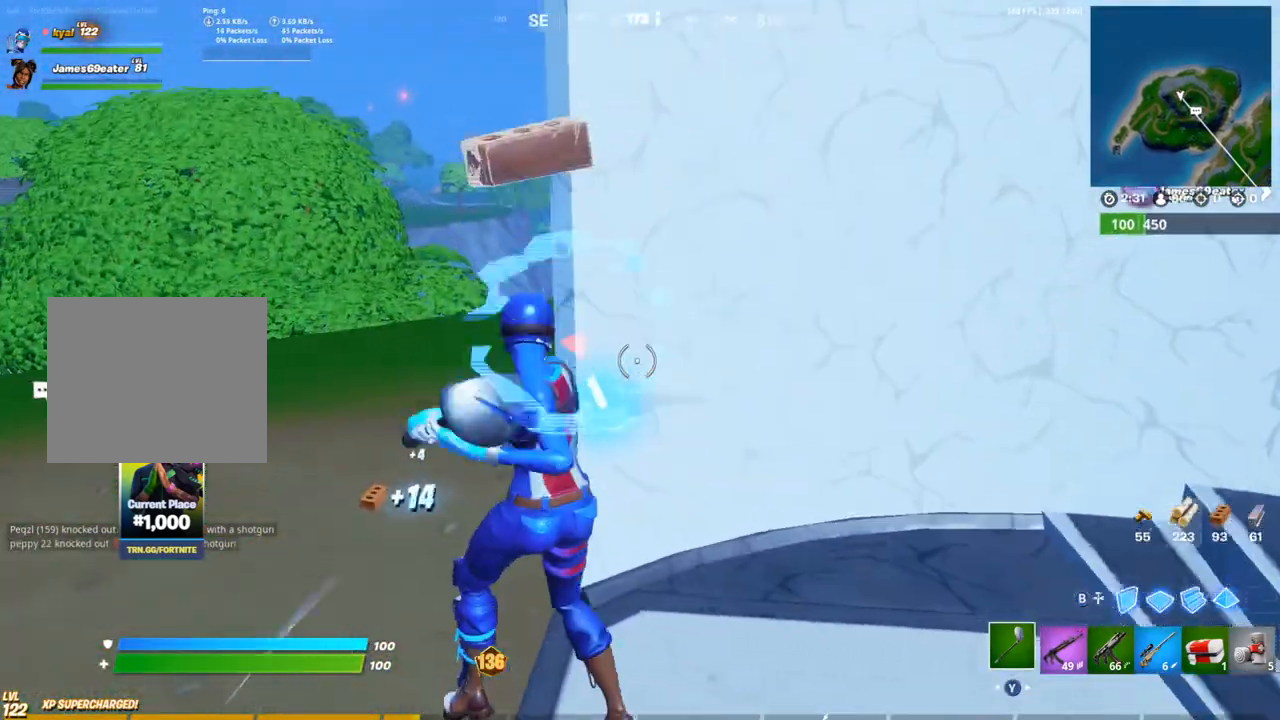
{"dt_ms": 500, "buttons": ["R1", "R2"], "left_stick": "down-right", "right_stick": "right", "events": [[67, "R1", "up"], [67, "left_stick", "down"], [283, "left_stick", "down-right"], [317, "R1", "down"], [367, "right_stick", "right"]]}
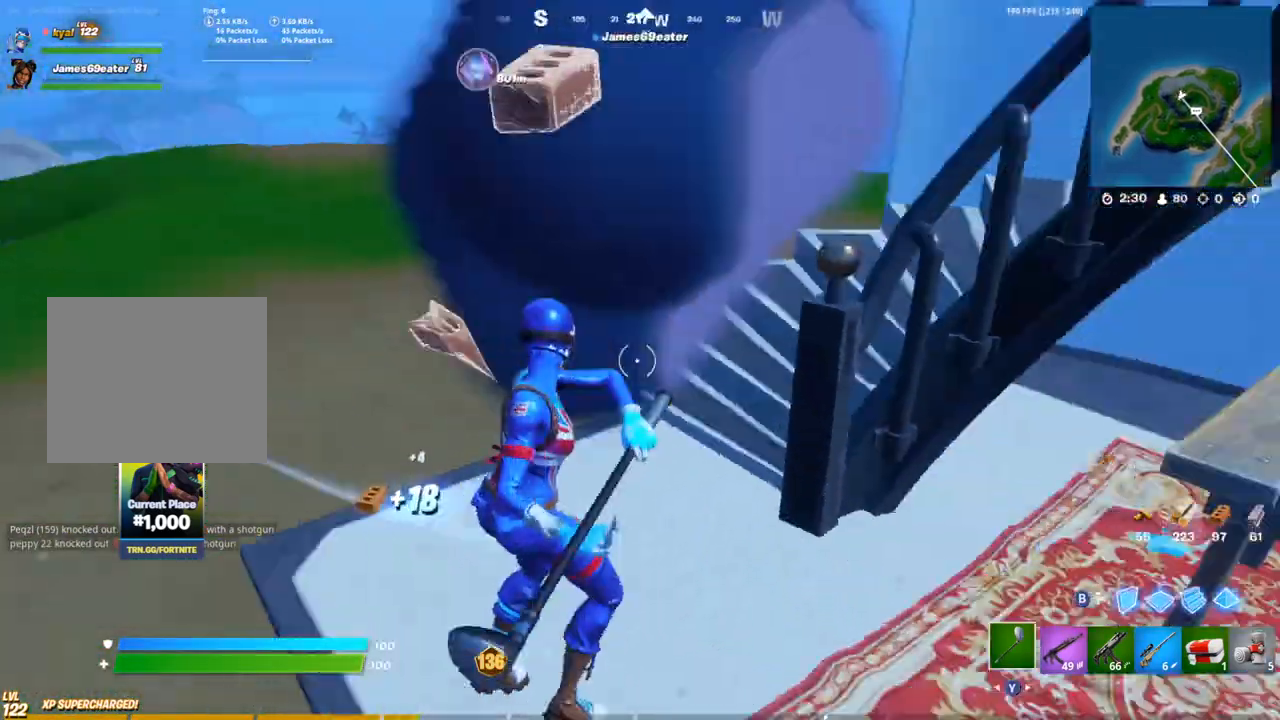
{"dt_ms": 500, "buttons": ["R2"], "left_stick": "up", "right_stick": "center", "events": [[17, "R1", "up"], [67, "R1", "down"], [83, "left_stick", "up-right"], [117, "R1", "up"], [183, "right_stick", "center"], [267, "left_stick", "up"], [300, "right_stick", "right"], [350, "right_stick", "center"]]}
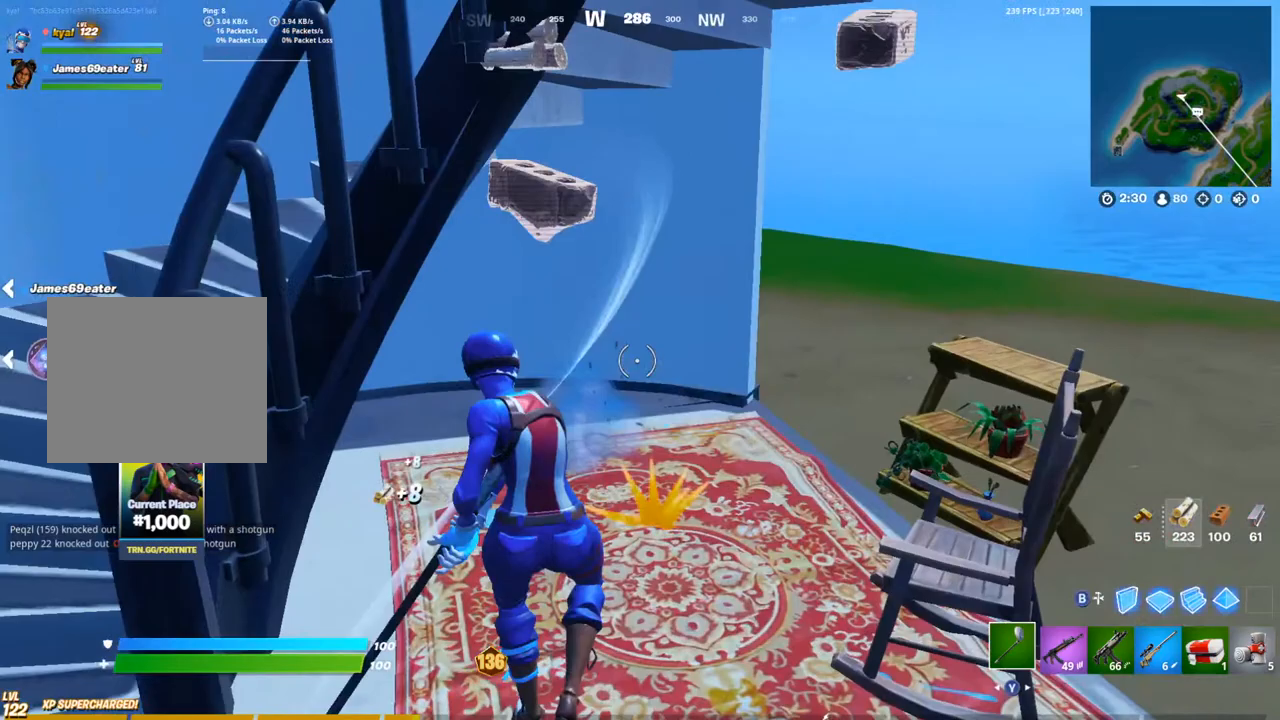
{"dt_ms": 500, "buttons": ["R2"], "left_stick": "up", "right_stick": "left", "events": [[117, "right_stick", "up"], [217, "right_stick", "center"], [483, "right_stick", "left"]]}
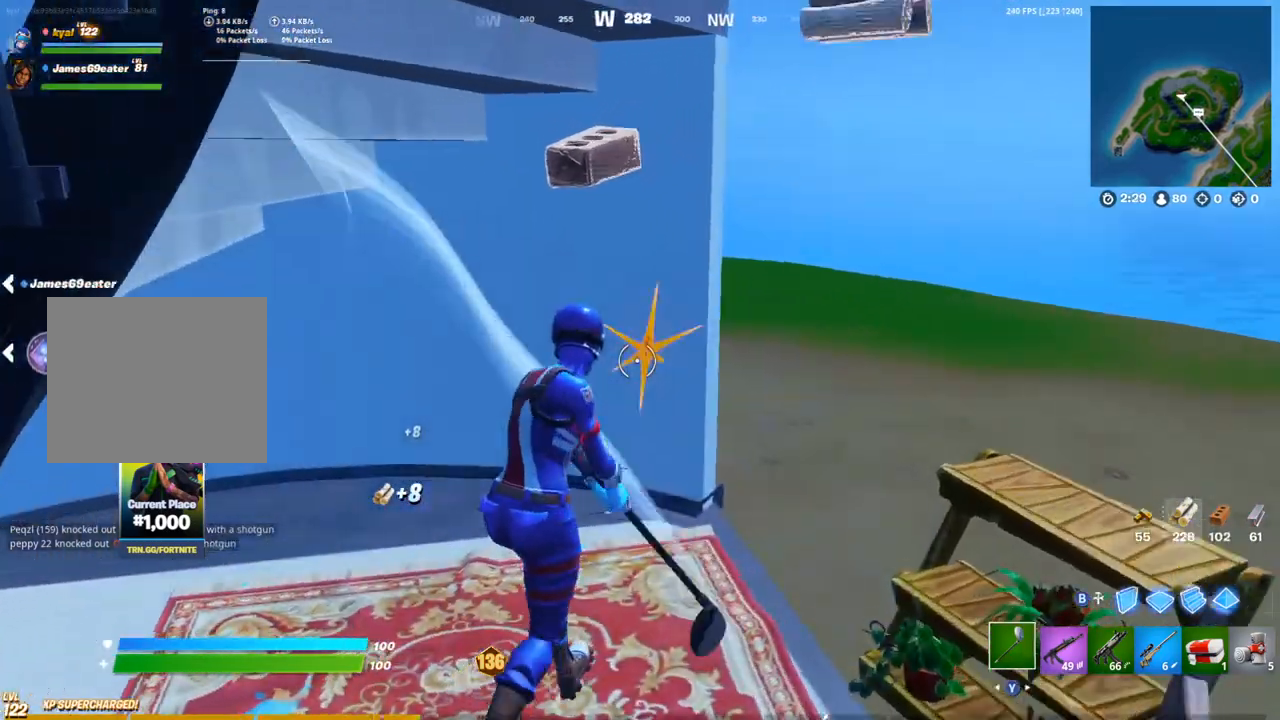
{"dt_ms": 500, "buttons": ["R2"], "left_stick": "down-right", "right_stick": "up-left", "events": [[33, "left_stick", "up-right"], [300, "right_stick", "center"], [367, "L1", "down"], [400, "R2", "up"], [400, "right_stick", "up-left"], [450, "R2", "down"], [467, "L1", "up"], [500, "left_stick", "down-right"]]}